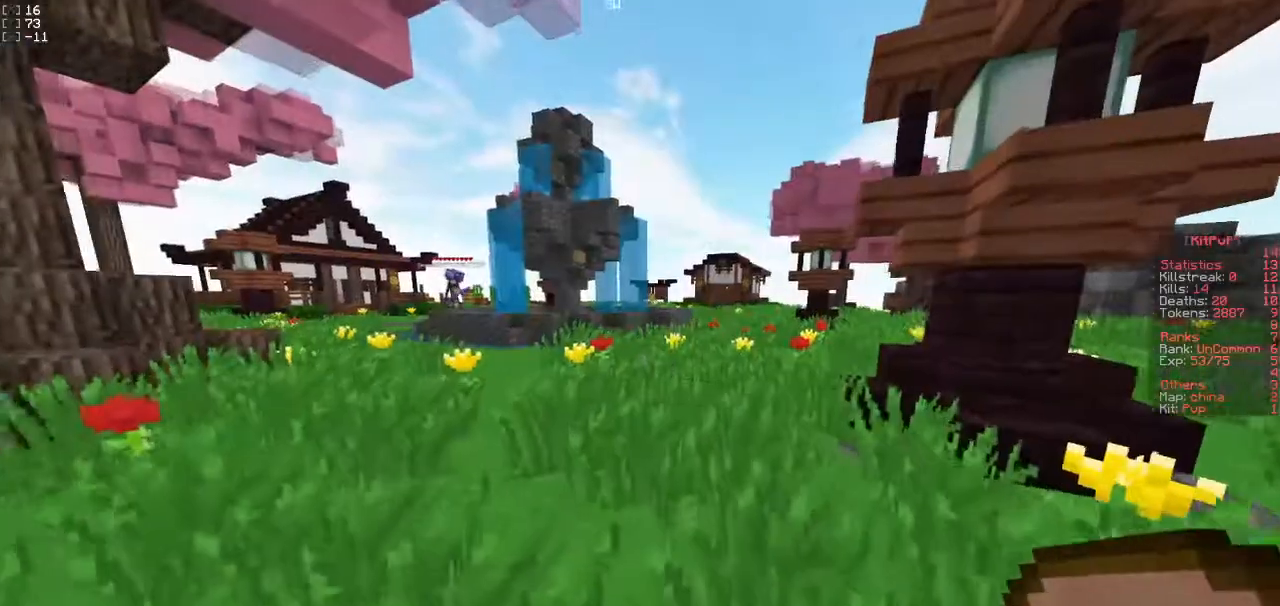
Gameplay with keyboard; each line is a JSON object with the keys held at the frame after it. "events" lists presses ("down") and releases ("up") of "a", "d", "s" and "w" between this image and that frame as [ms after this image, input, new state], when the widget could be followed in between. No other keys are recorded. Mouse input is not recorded.
{"keys": ["a", "w"], "events": [[133, "a", "down"]]}
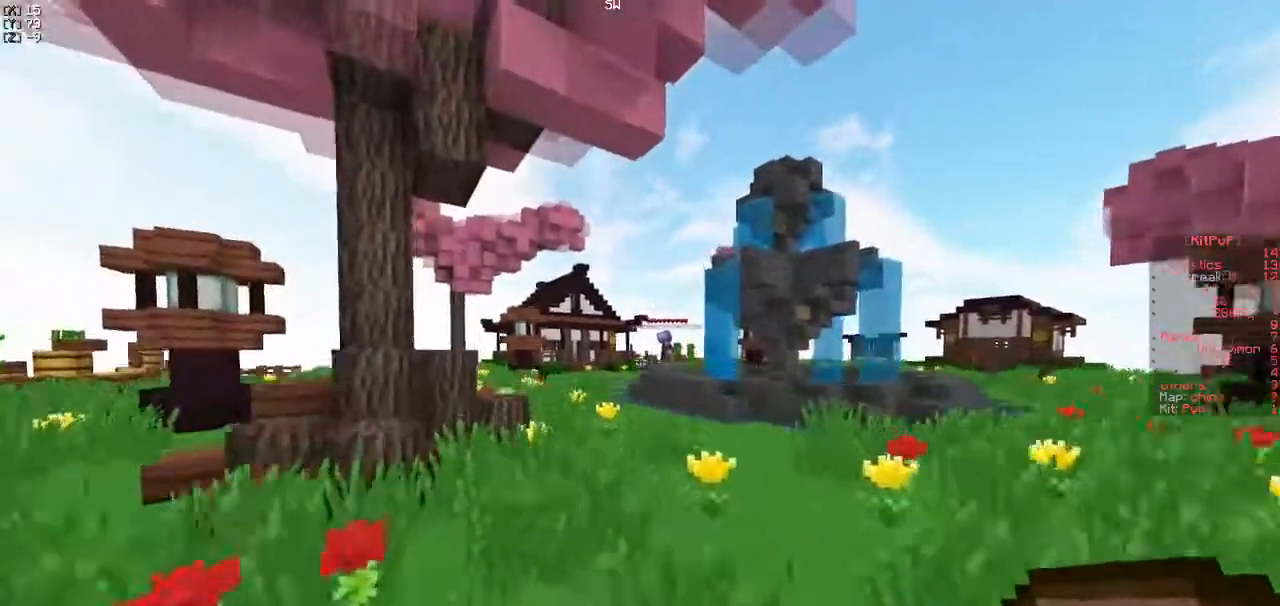
{"keys": ["w"], "events": [[33, "a", "up"]]}
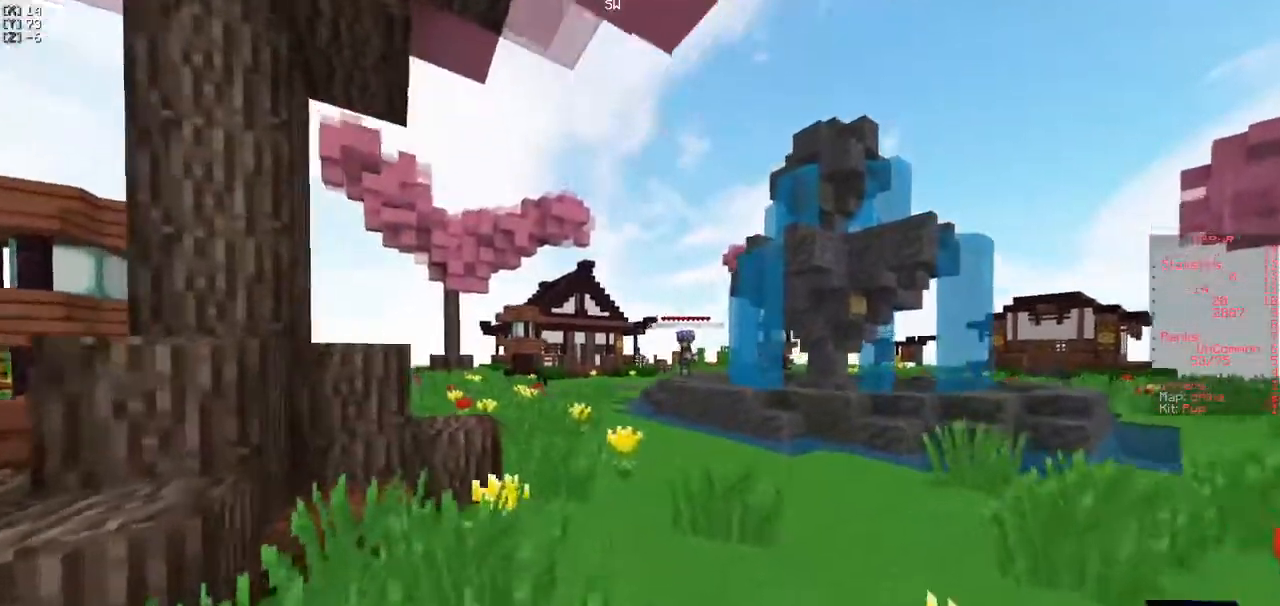
{"keys": ["w"], "events": []}
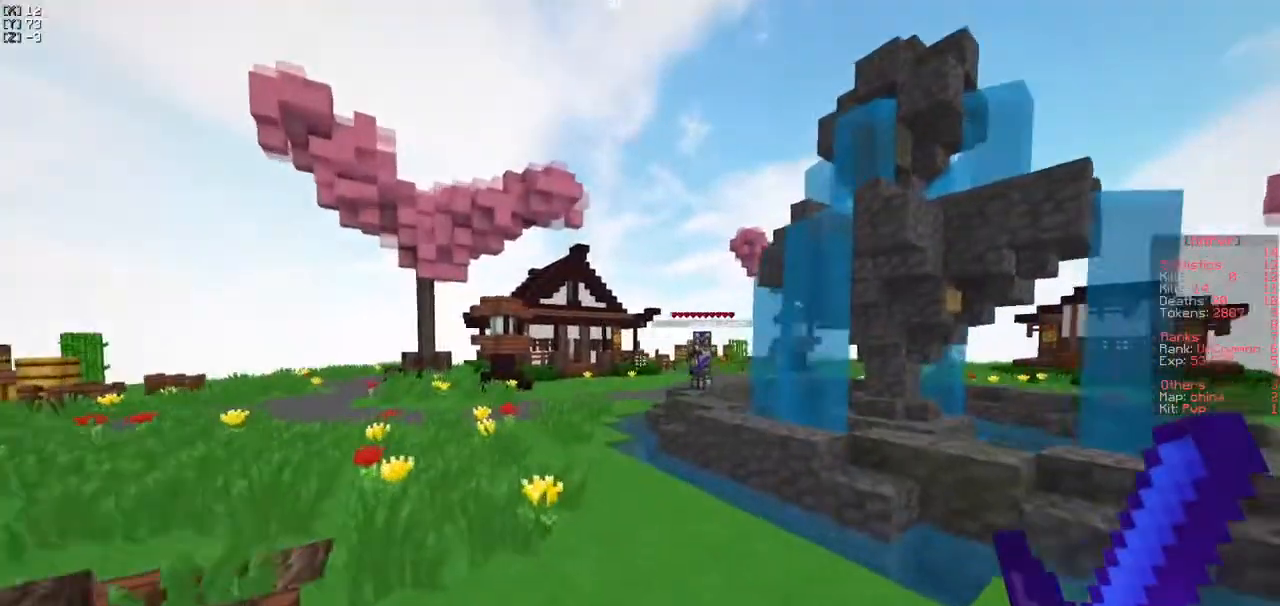
{"keys": ["d", "w"], "events": [[333, "d", "down"]]}
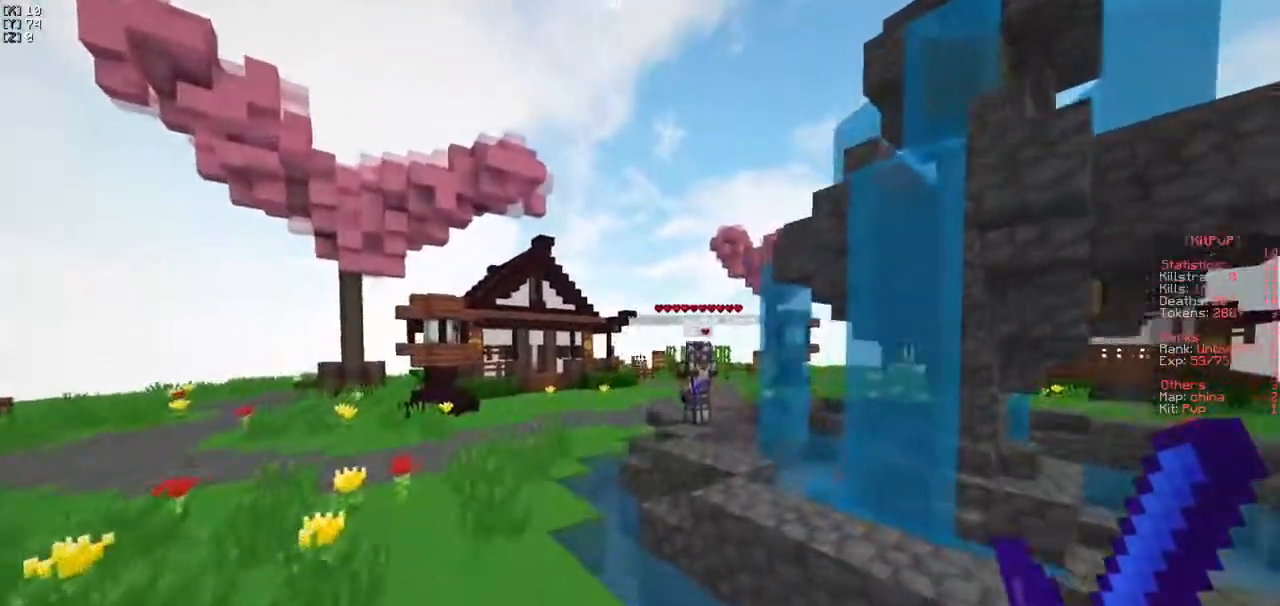
{"keys": ["d", "w"], "events": [[150, "d", "up"], [450, "d", "down"]]}
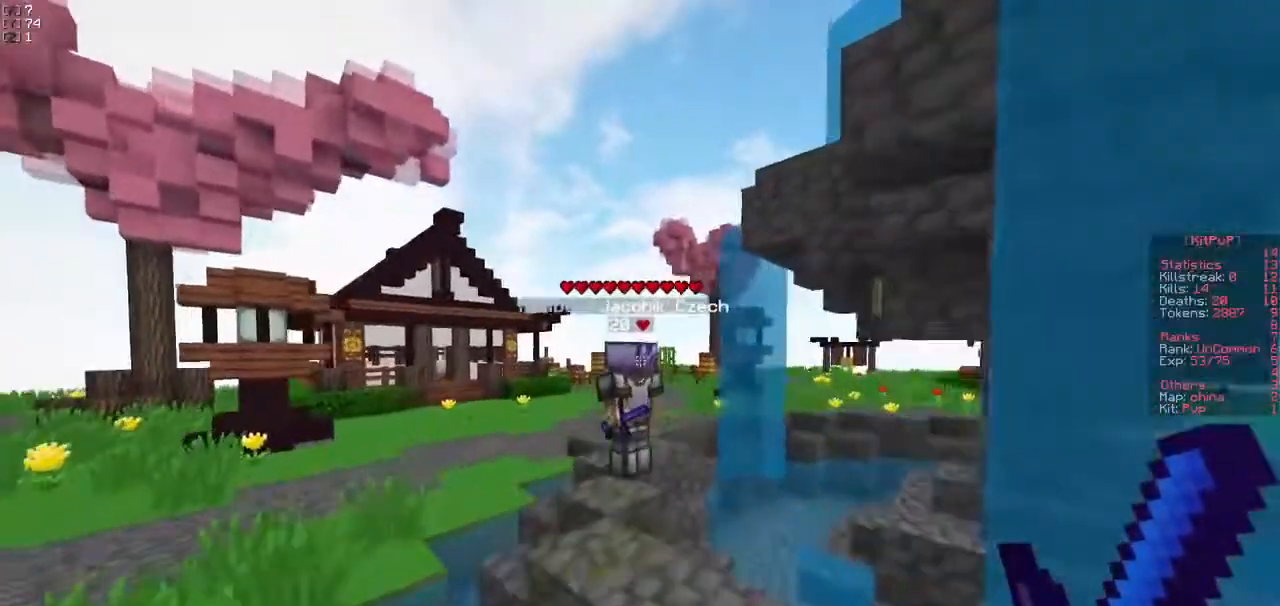
{"keys": ["w"], "events": [[17, "d", "up"]]}
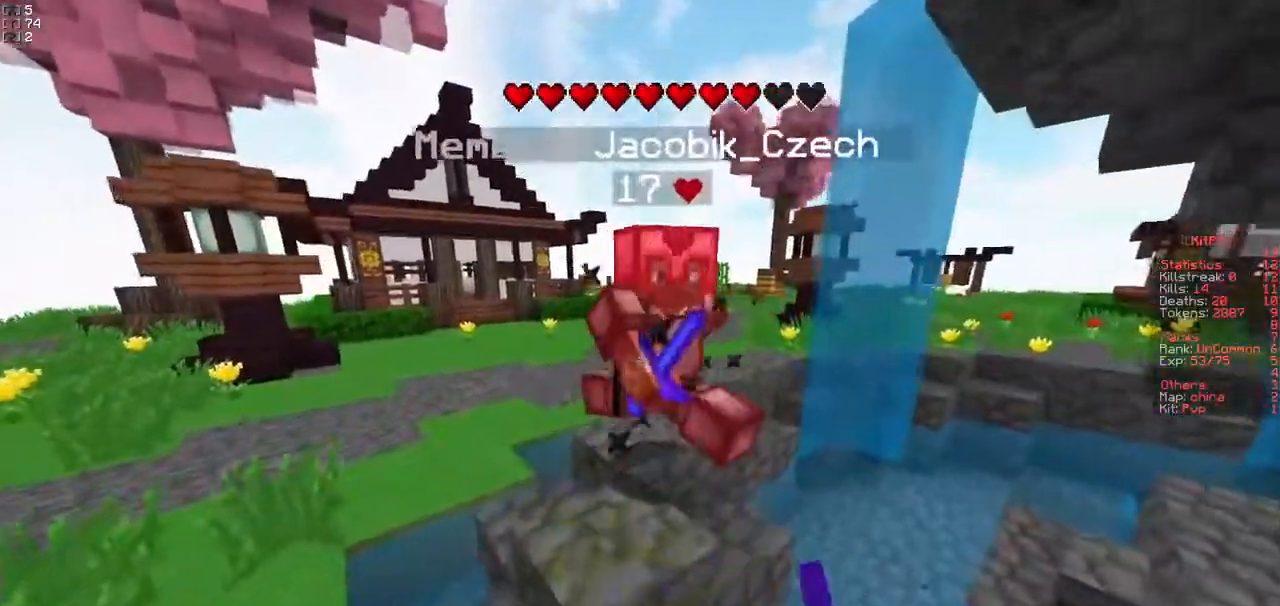
{"keys": ["w"], "events": []}
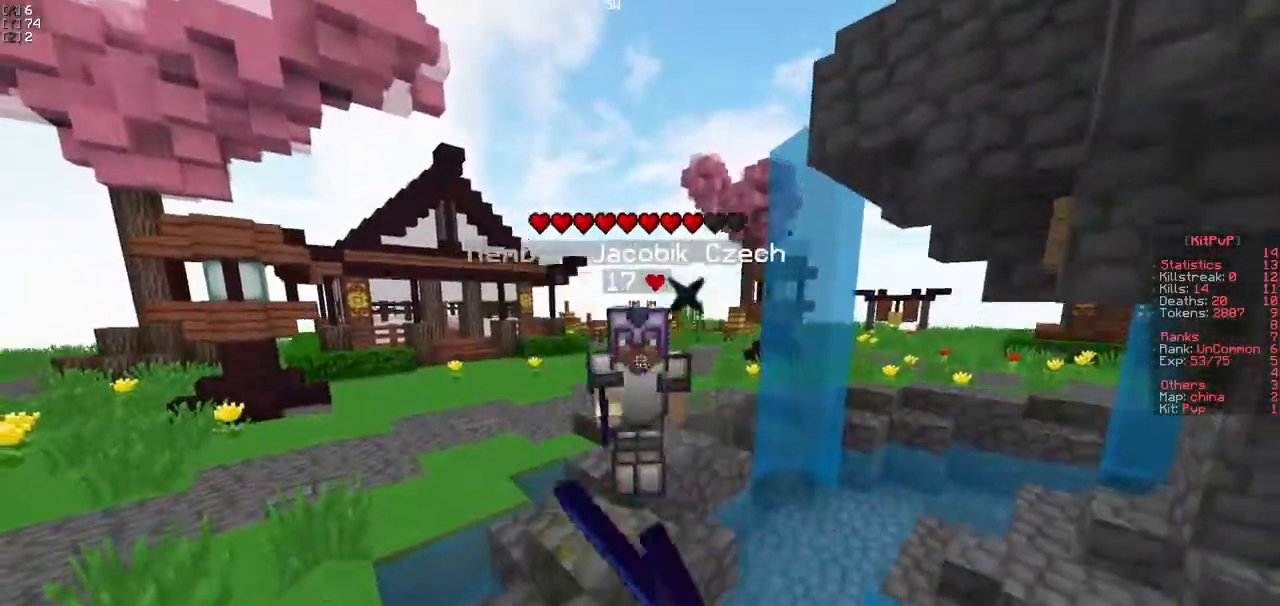
{"keys": [], "events": [[467, "w", "up"]]}